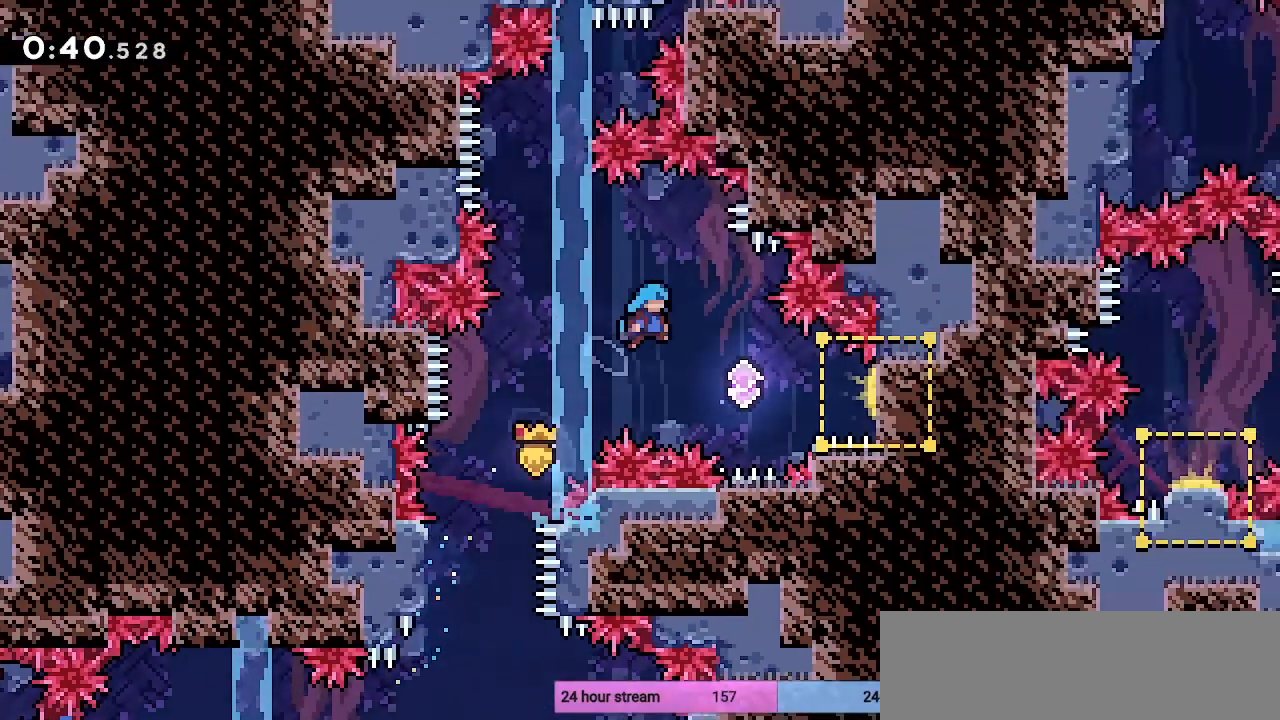
Gameplay with keyboard; each line is a JSON object with the keys held at the frame after it. "events" lists presses ("down") and releases ("up") of "a", "c", "d", "down", "left", "r", "right", "s", "shift", "up", "x" and "z" between this image and that frame as [ms after this image, input, new state], when the widget could be followed in between. No other keys are recorded. Mouse input is not recorded.
{"keys": ["right"], "events": [[300, "c", "up"], [333, "x", "down"], [433, "x", "up"]]}
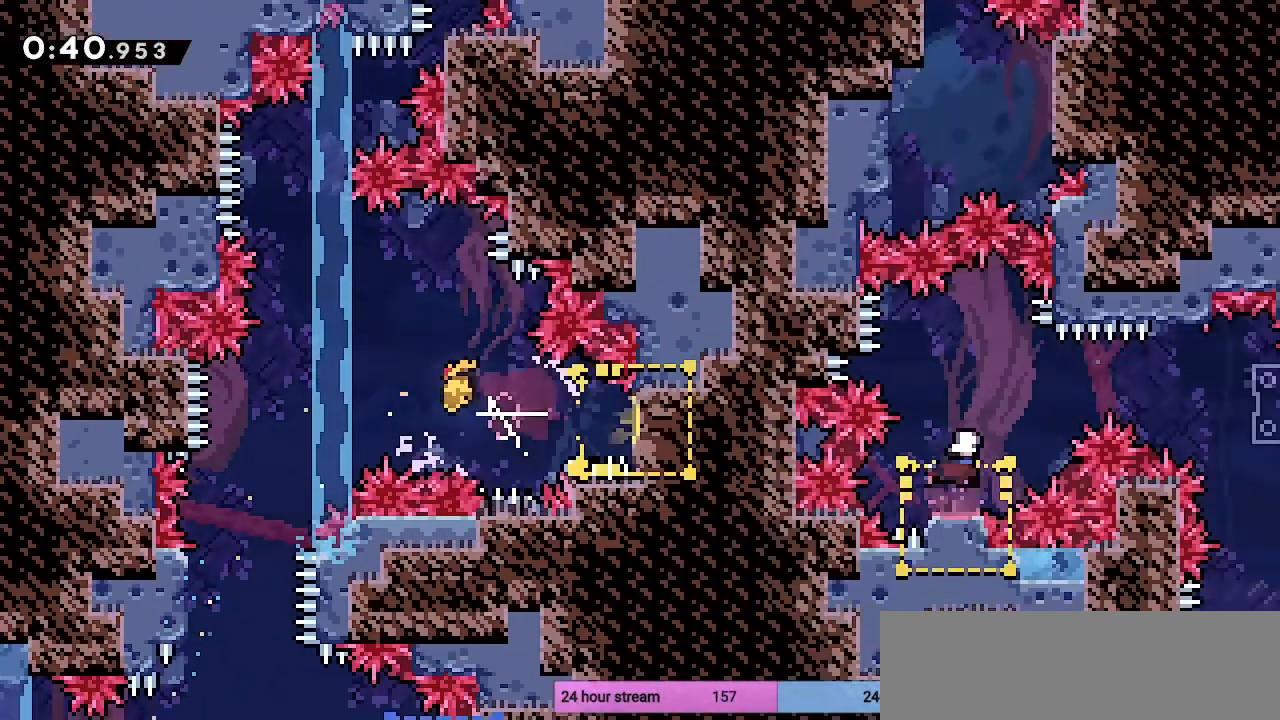
{"keys": ["right"], "events": [[33, "right", "up"], [333, "right", "down"], [400, "x", "down"], [500, "x", "up"]]}
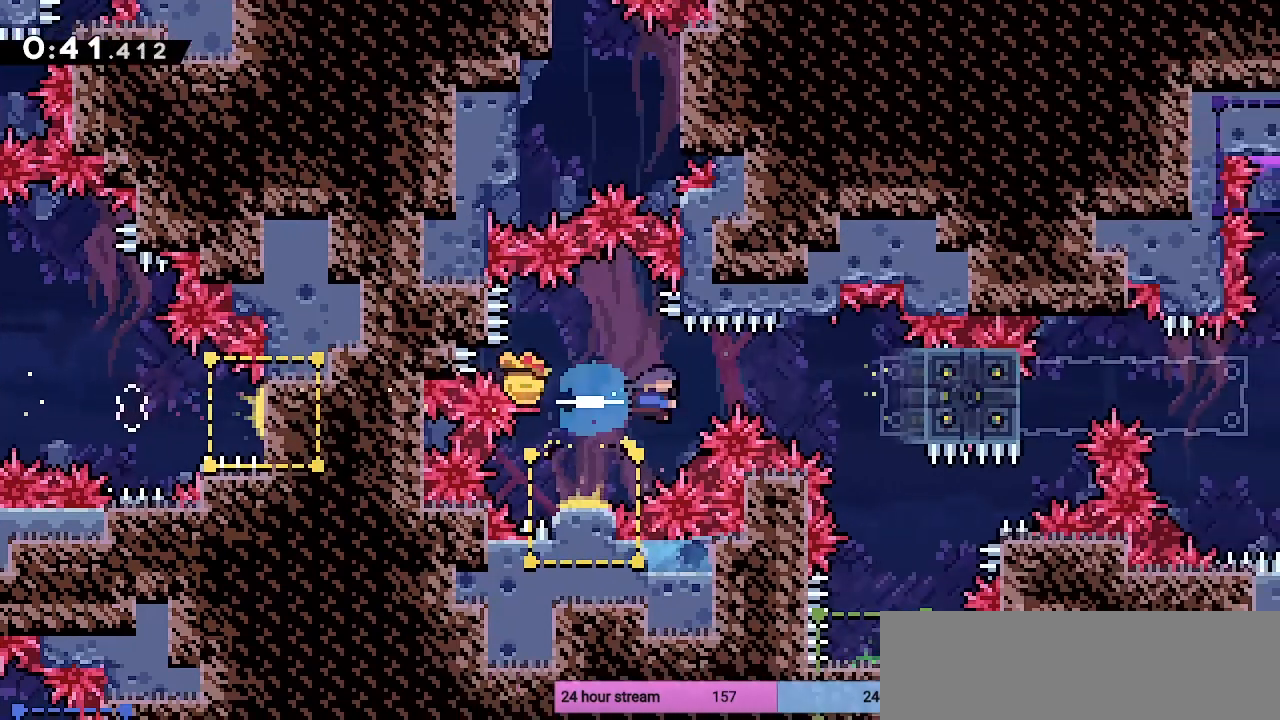
{"keys": ["z"], "events": [[300, "z", "down"], [333, "right", "up"]]}
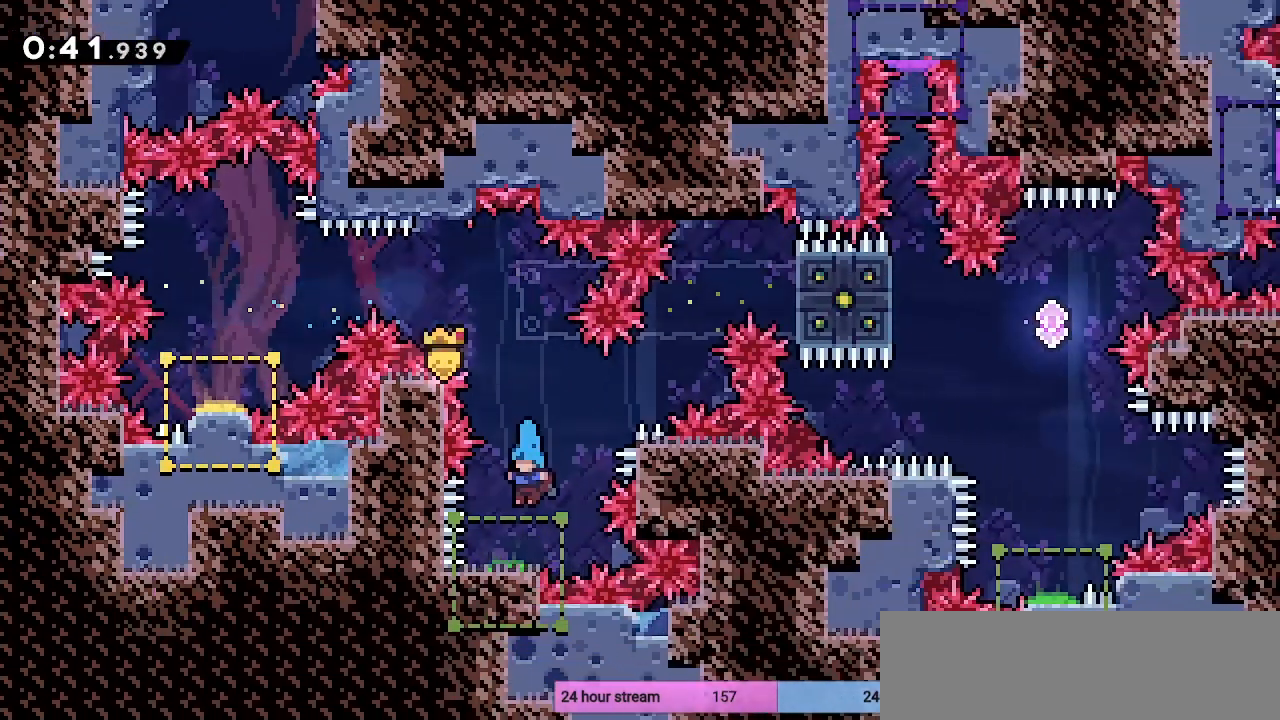
{"keys": [], "events": [[33, "down", "down"], [33, "z", "up"], [300, "down", "up"]]}
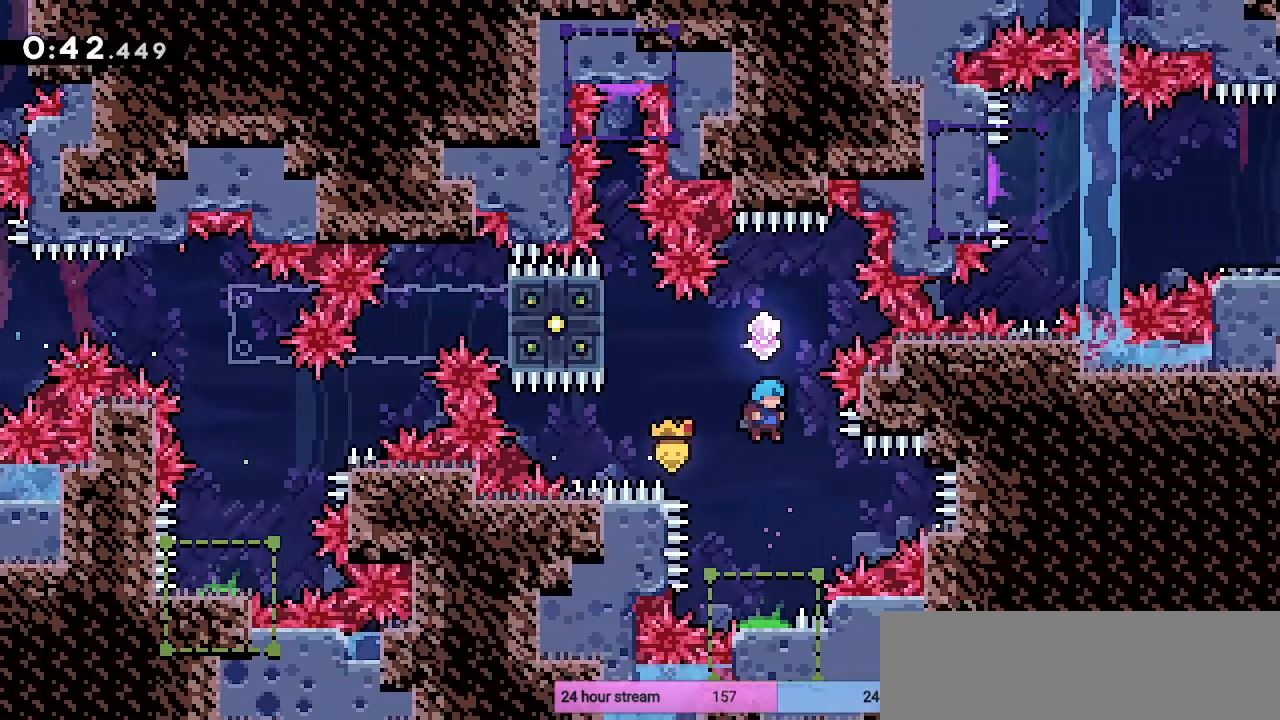
{"keys": [], "events": [[133, "up", "down"], [233, "up", "up"], [367, "down", "down"], [467, "down", "up"]]}
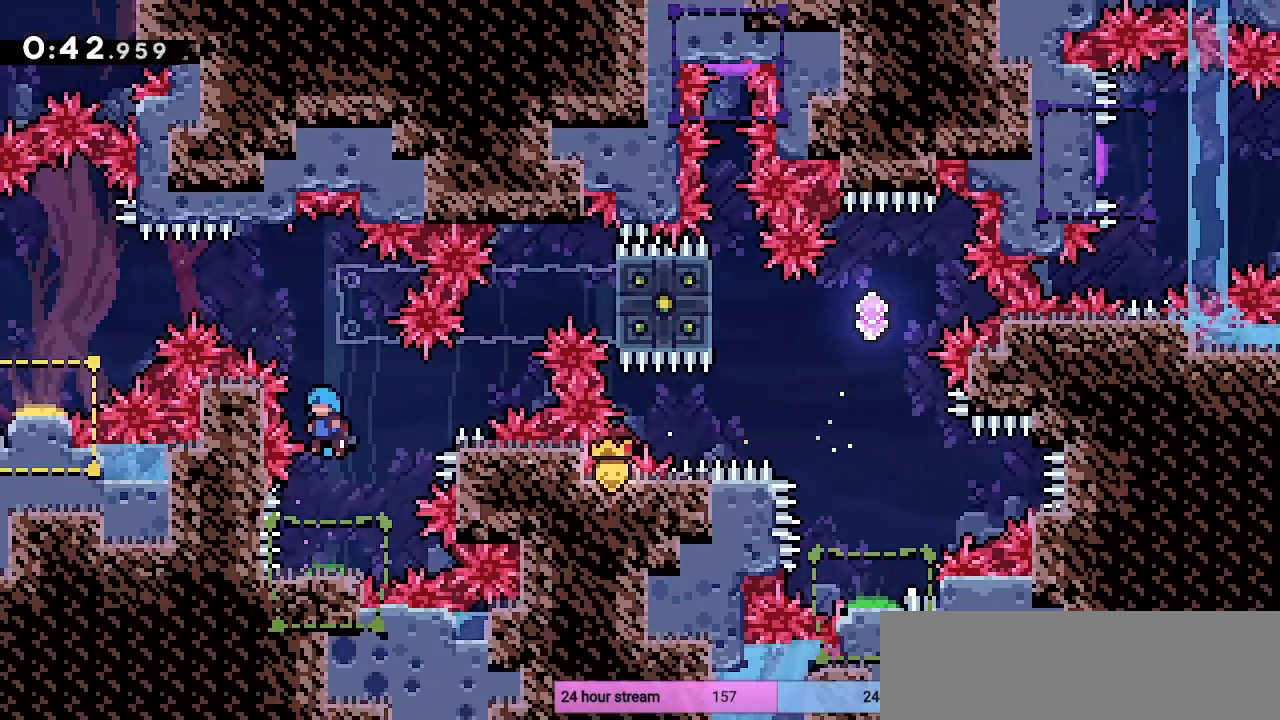
{"keys": ["down"], "events": [[233, "down", "down"]]}
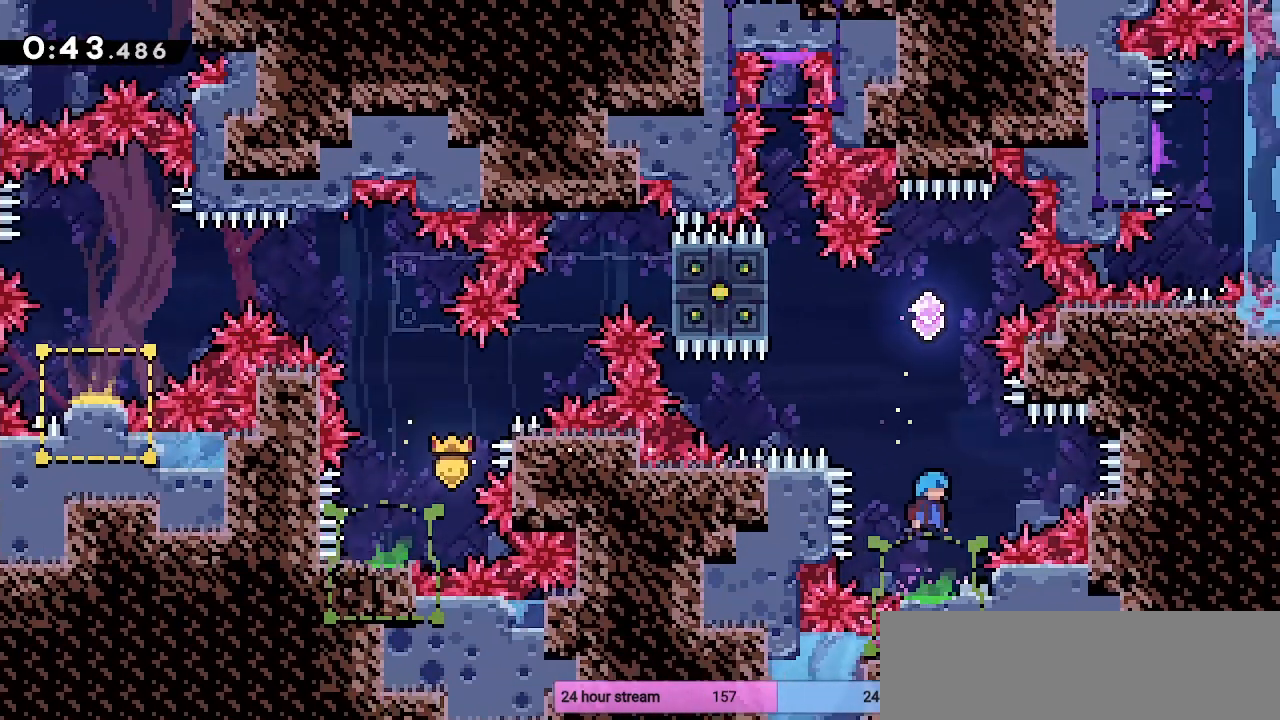
{"keys": ["down"], "events": [[167, "down", "up"], [433, "down", "down"]]}
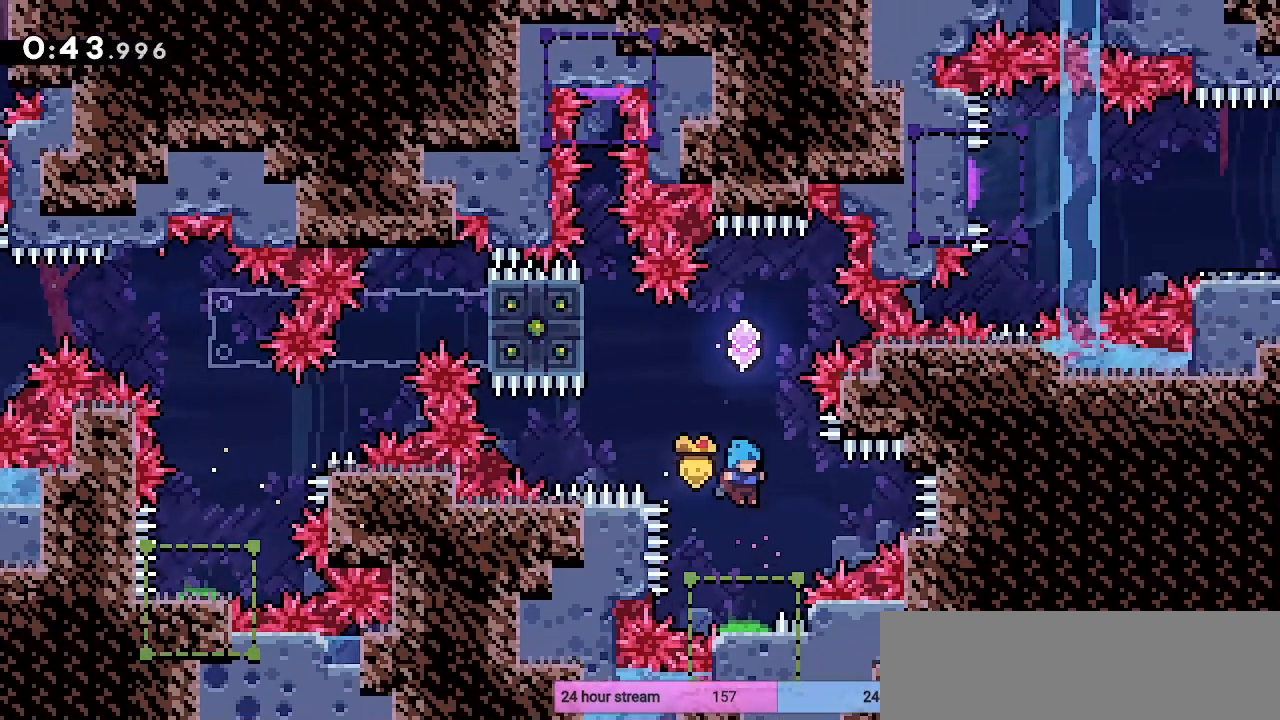
{"keys": [], "events": [[333, "down", "up"]]}
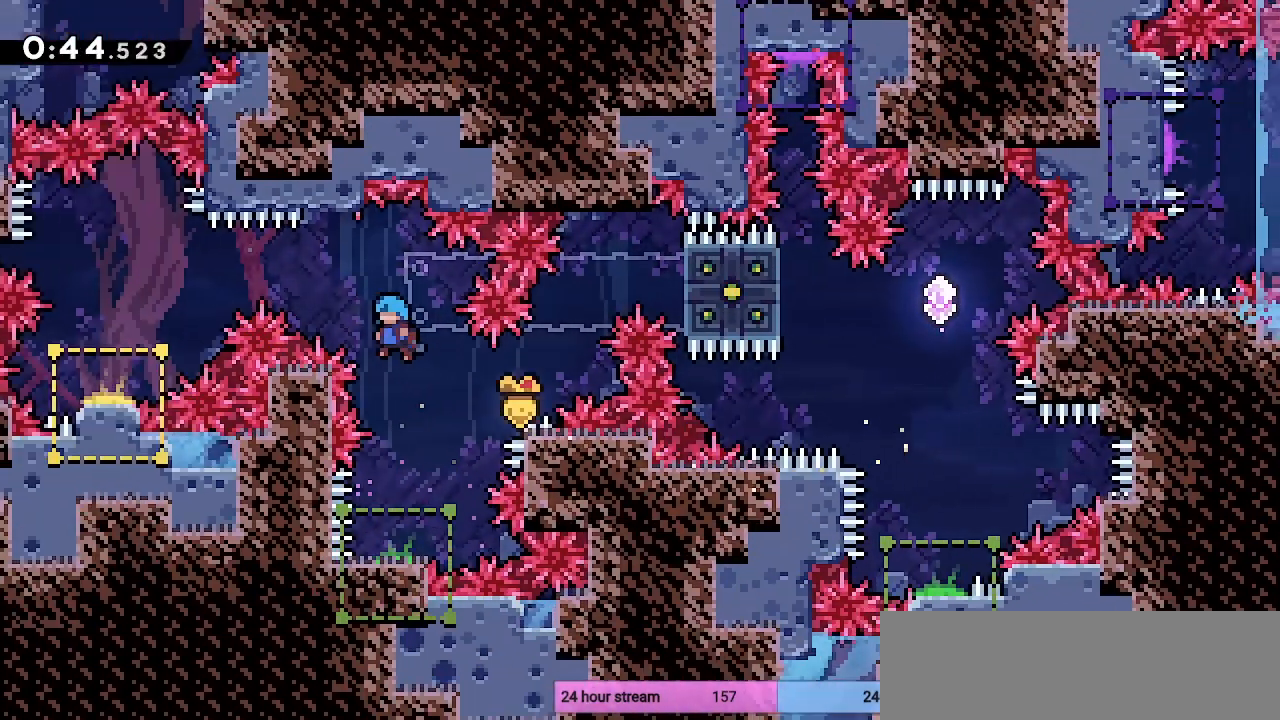
{"keys": ["down"], "events": [[67, "down", "down"]]}
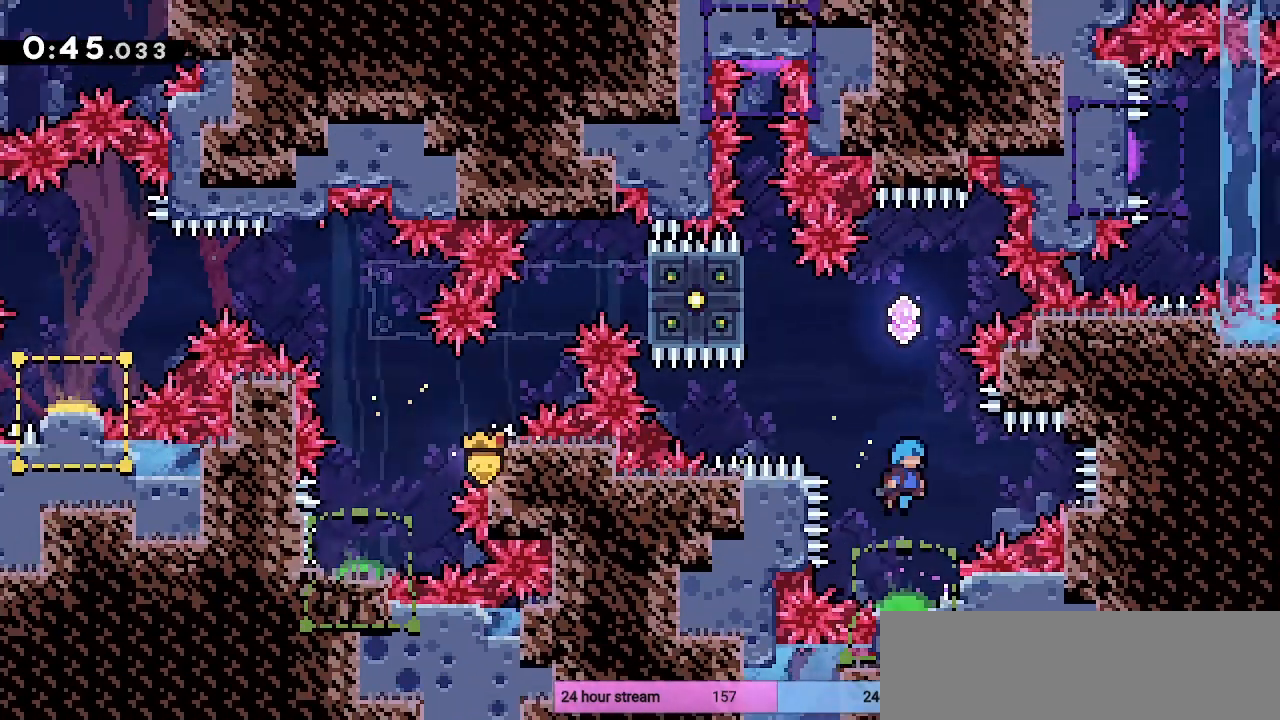
{"keys": [], "events": [[67, "down", "up"]]}
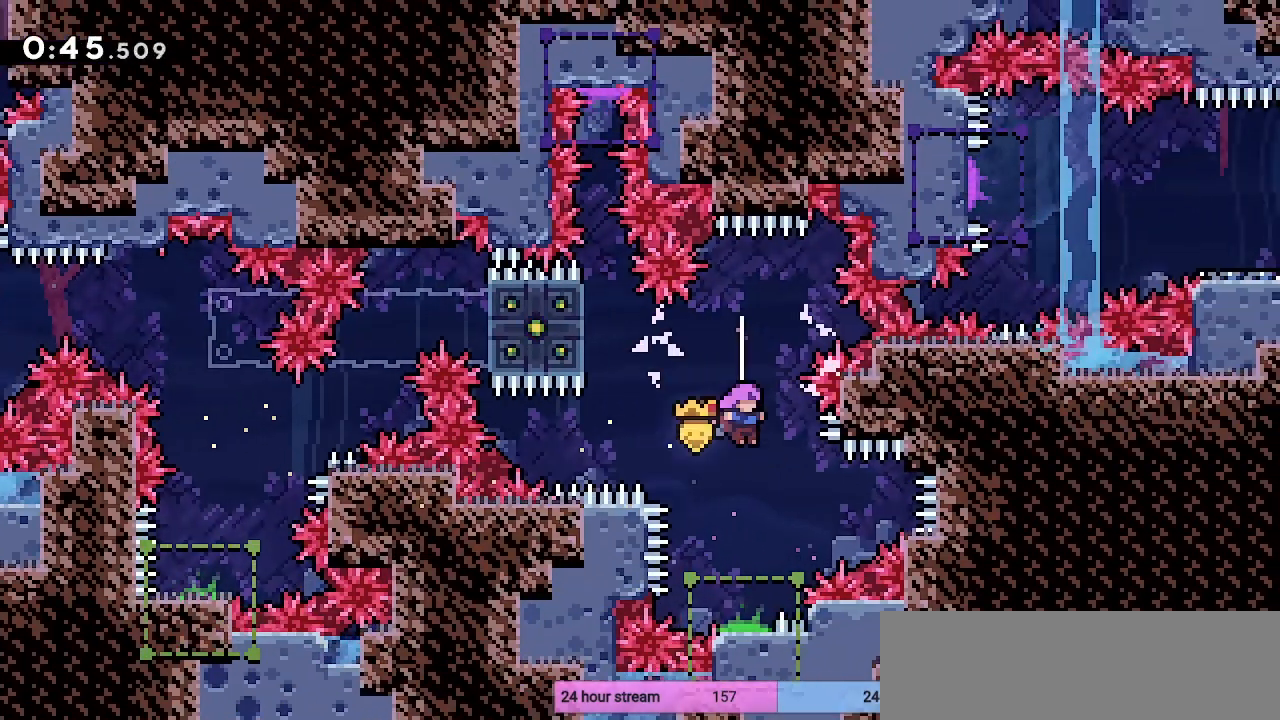
{"keys": [], "events": [[33, "down", "down"], [500, "down", "up"]]}
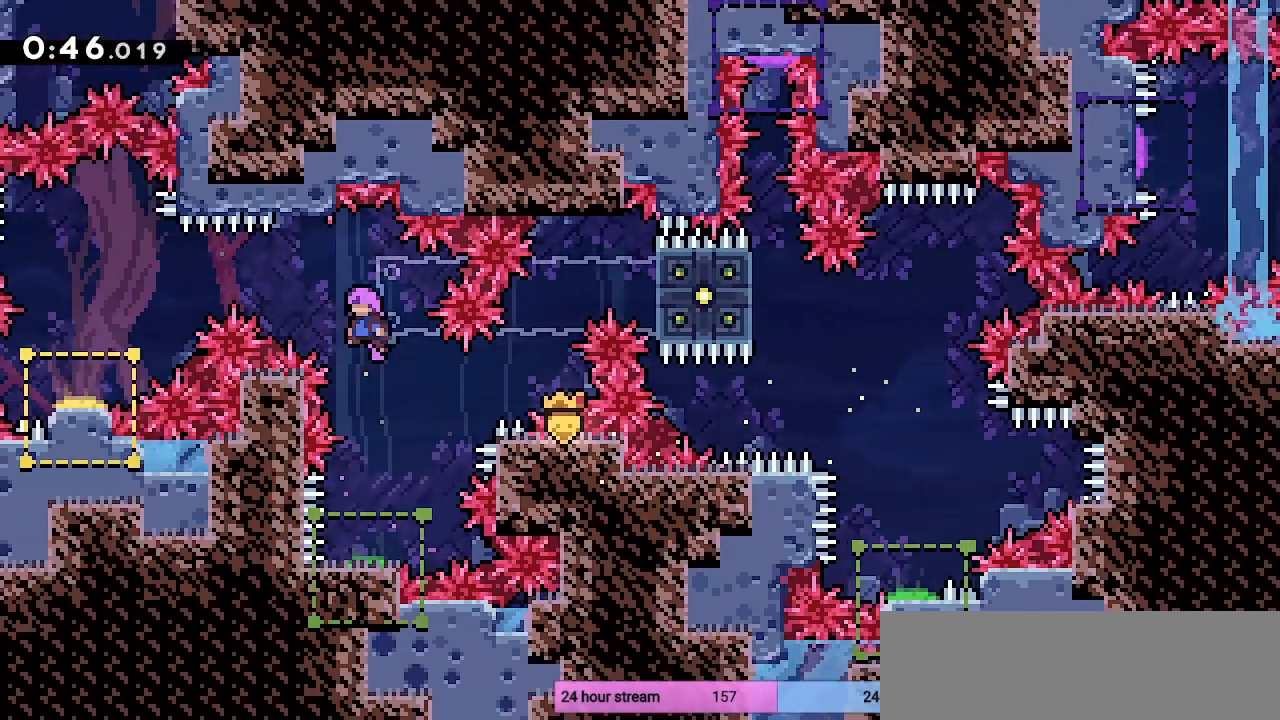
{"keys": ["down"], "events": [[333, "down", "down"]]}
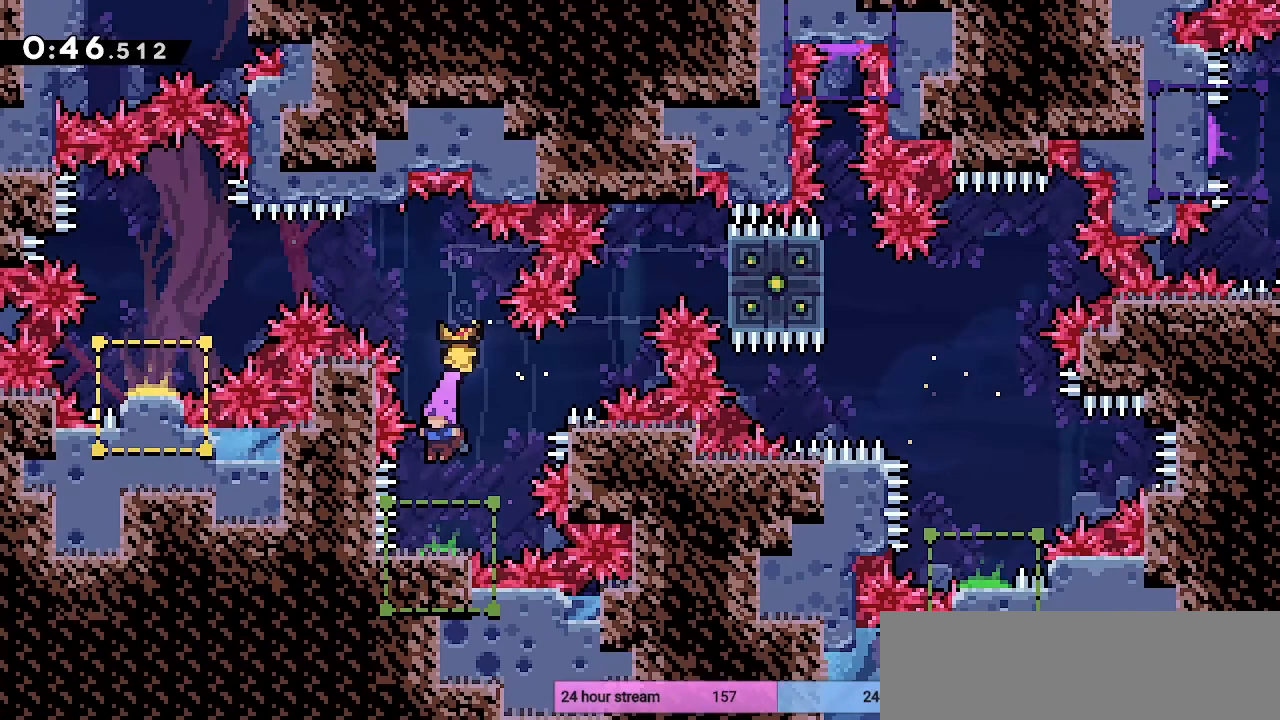
{"keys": [], "events": [[433, "down", "up"]]}
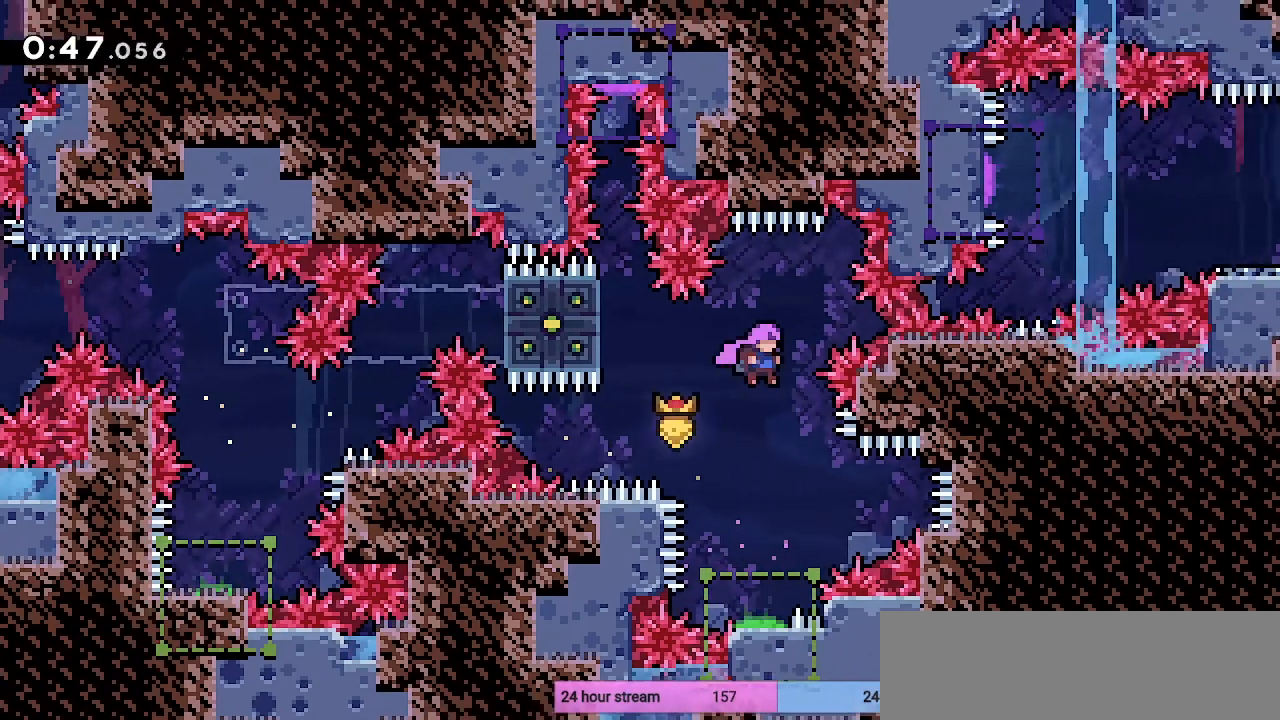
{"keys": ["down"], "events": [[233, "down", "down"]]}
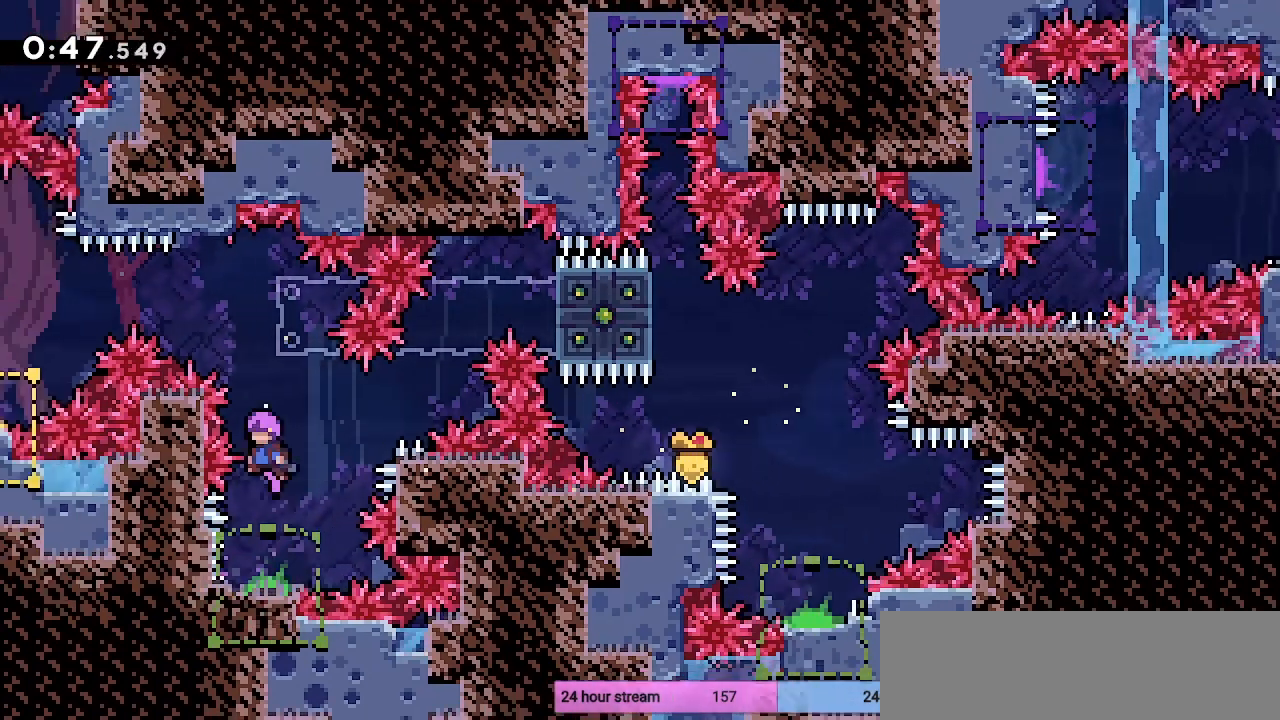
{"keys": ["down"], "events": [[200, "down", "up"], [433, "down", "down"]]}
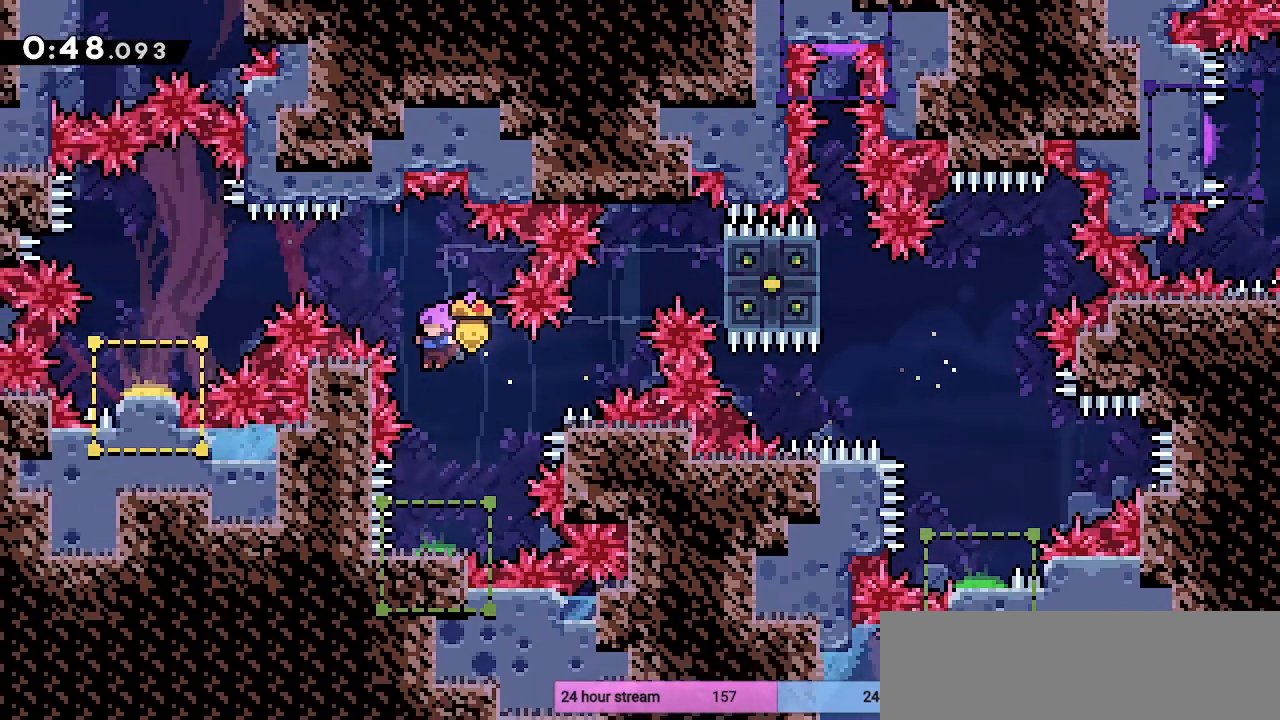
{"keys": ["left"], "events": [[267, "left", "down"], [333, "down", "up"]]}
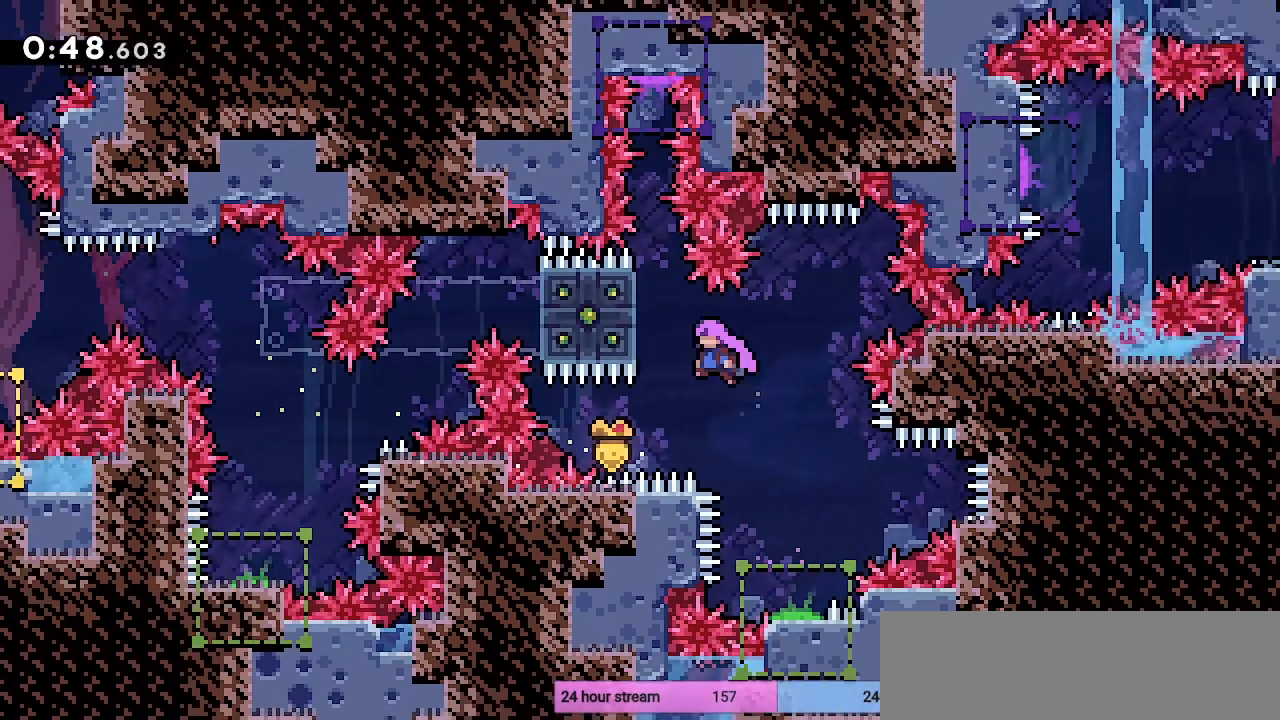
{"keys": ["z"], "events": [[100, "z", "down"], [333, "up", "down"], [367, "left", "up"], [500, "up", "up"]]}
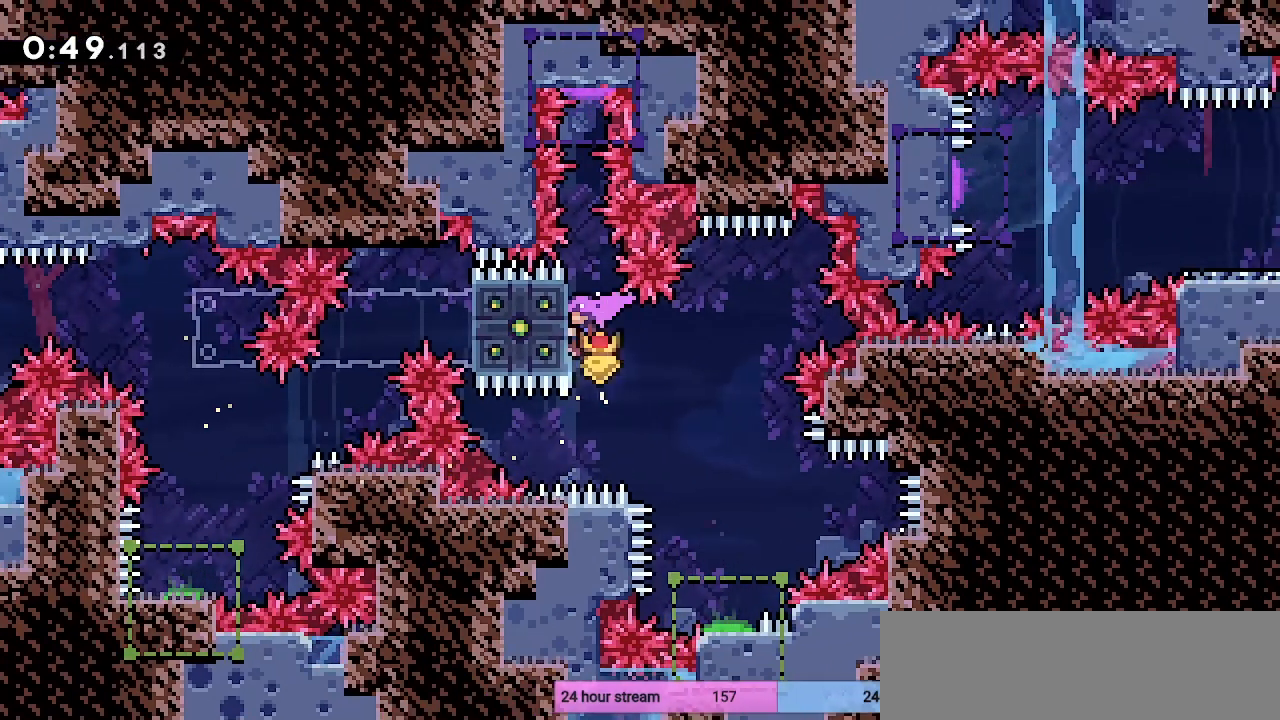
{"keys": ["c", "z"], "events": [[133, "up", "down"], [233, "up", "up"], [433, "c", "down"]]}
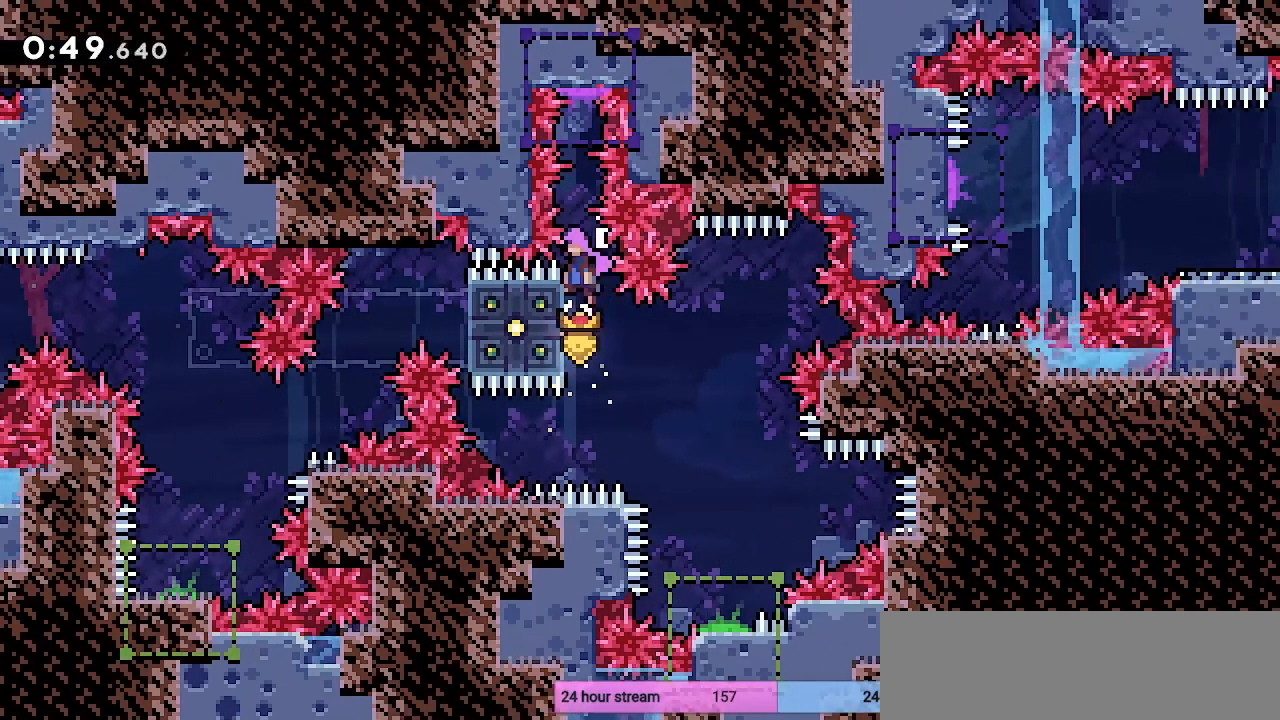
{"keys": ["right"], "events": [[33, "up", "down"], [200, "x", "down"], [200, "z", "up"], [267, "c", "up"], [333, "x", "up"], [400, "right", "down"], [400, "up", "up"]]}
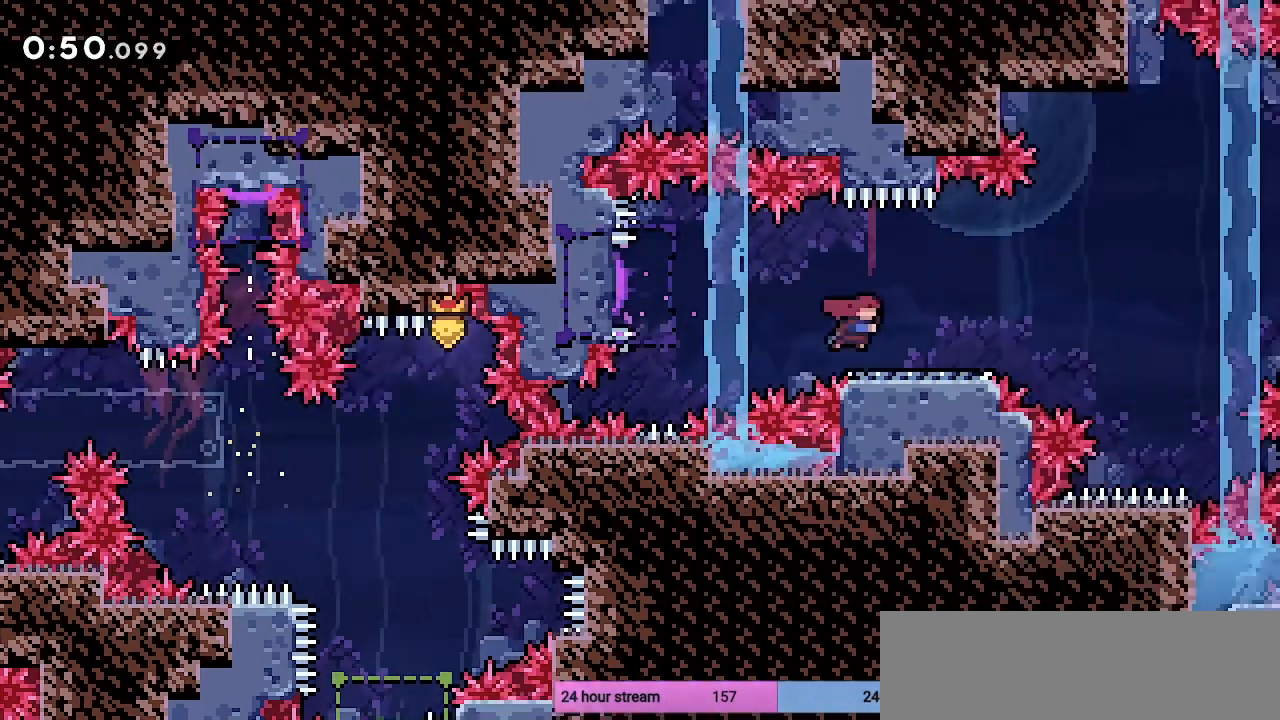
{"keys": ["c", "right"], "events": [[167, "c", "down"]]}
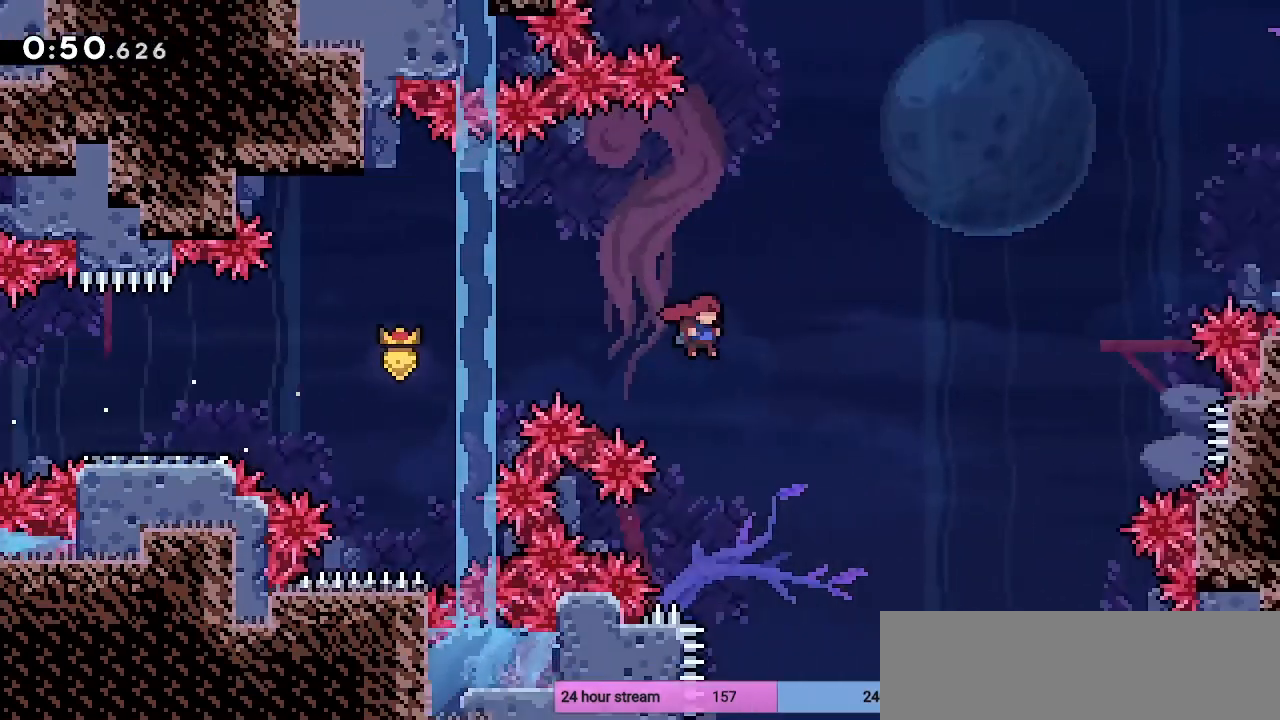
{"keys": ["up"], "events": [[367, "right", "up"], [433, "up", "down"], [467, "c", "up"]]}
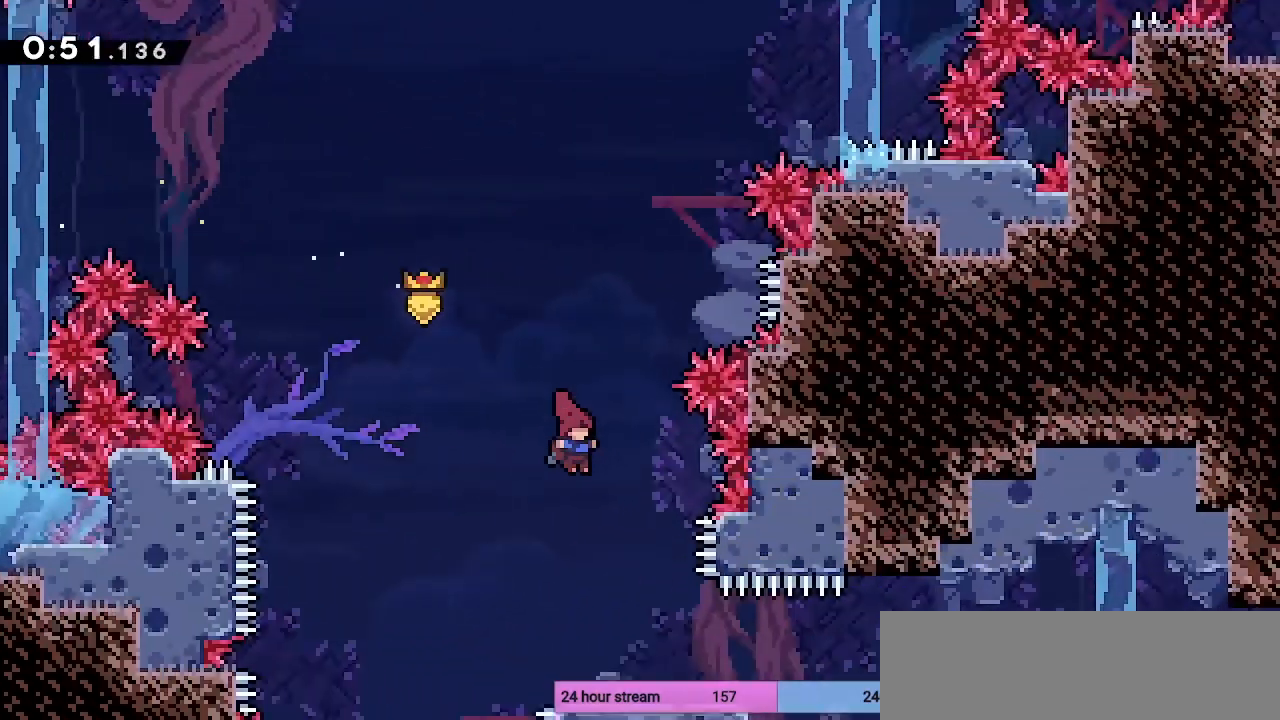
{"keys": ["right"], "events": [[200, "right", "down"], [300, "up", "up"]]}
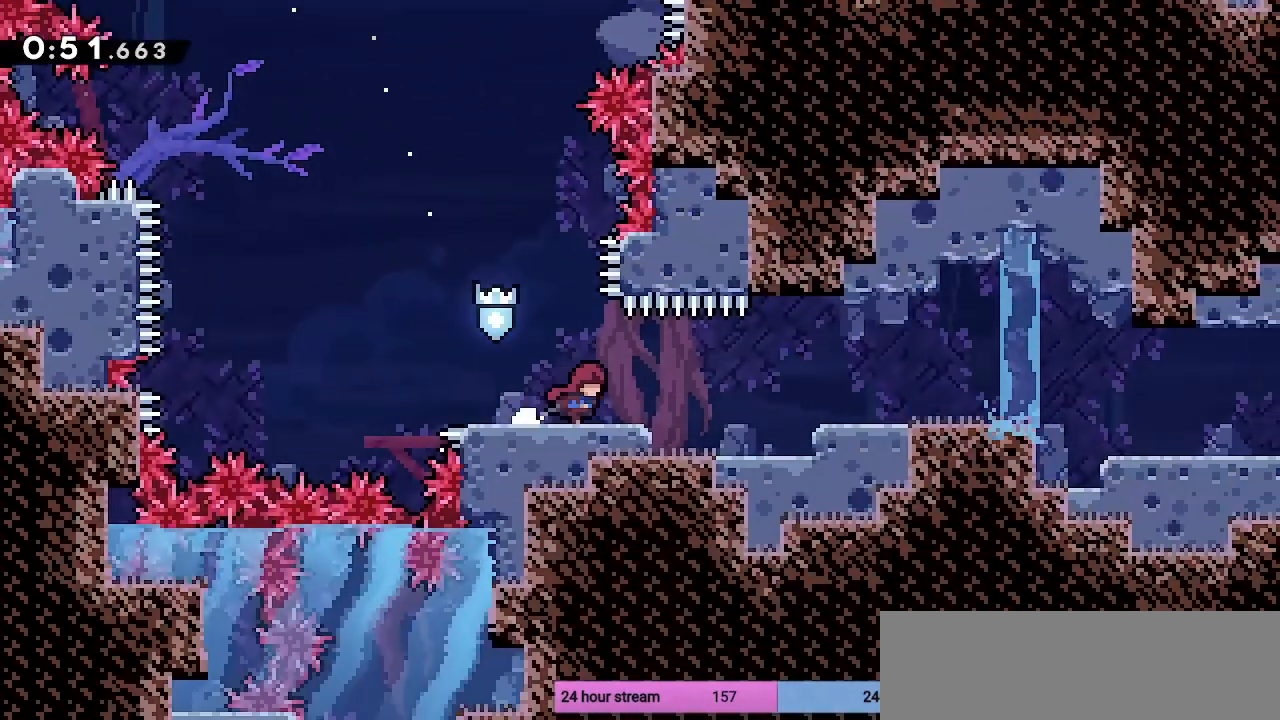
{"keys": ["c", "right"], "events": [[467, "c", "down"]]}
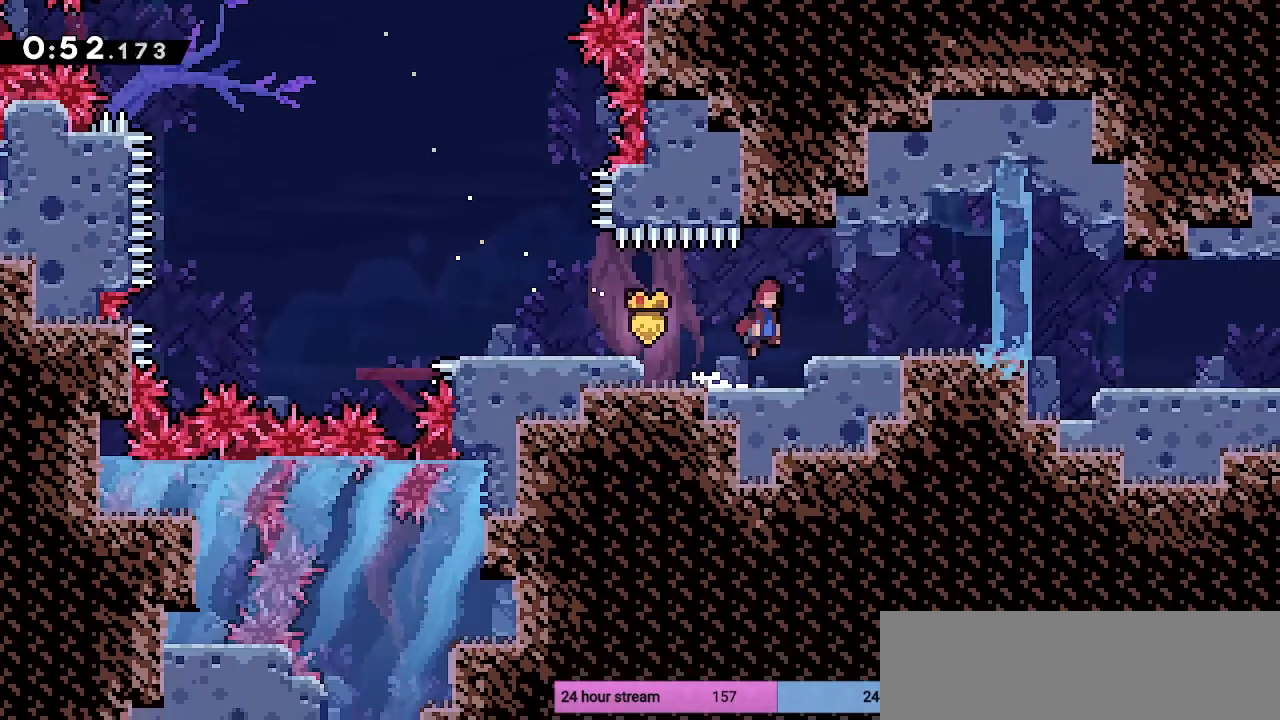
{"keys": ["c", "down", "right", "x"], "events": [[133, "c", "up"], [133, "down", "down"], [200, "x", "down"], [300, "x", "up"], [367, "c", "down"], [467, "x", "down"]]}
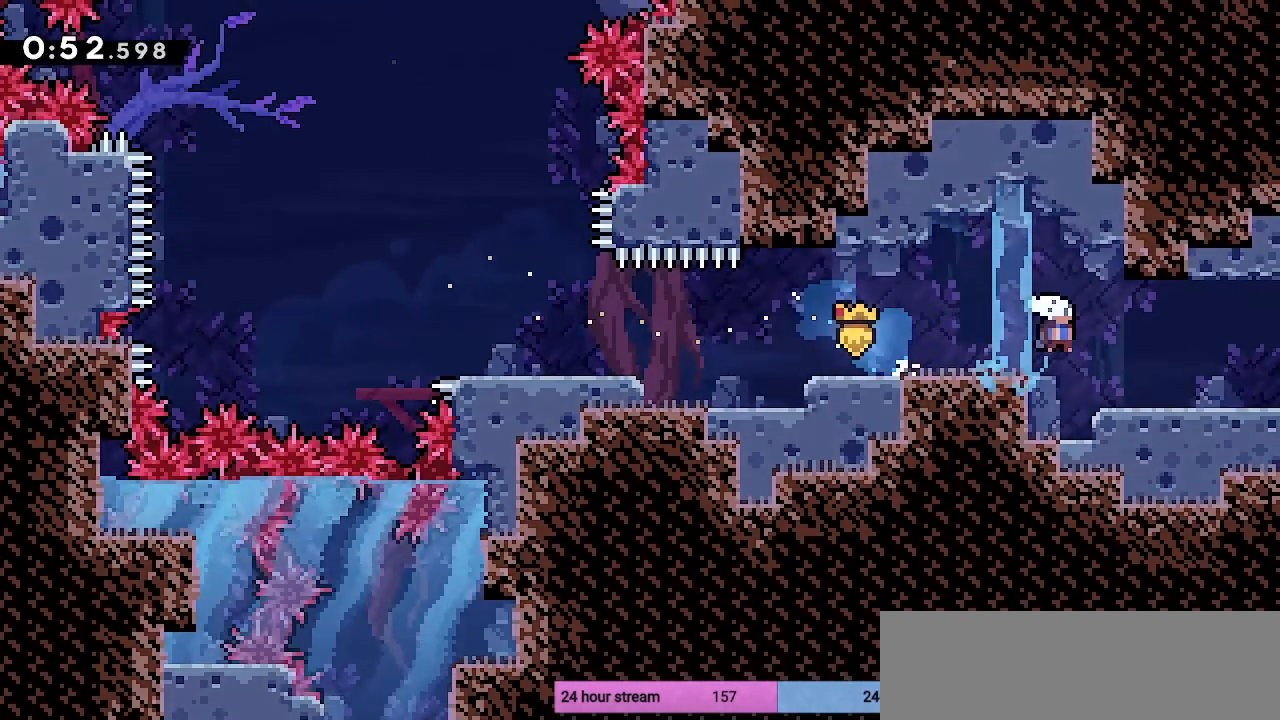
{"keys": ["right"], "events": [[33, "c", "up"], [67, "x", "up"], [300, "down", "up"]]}
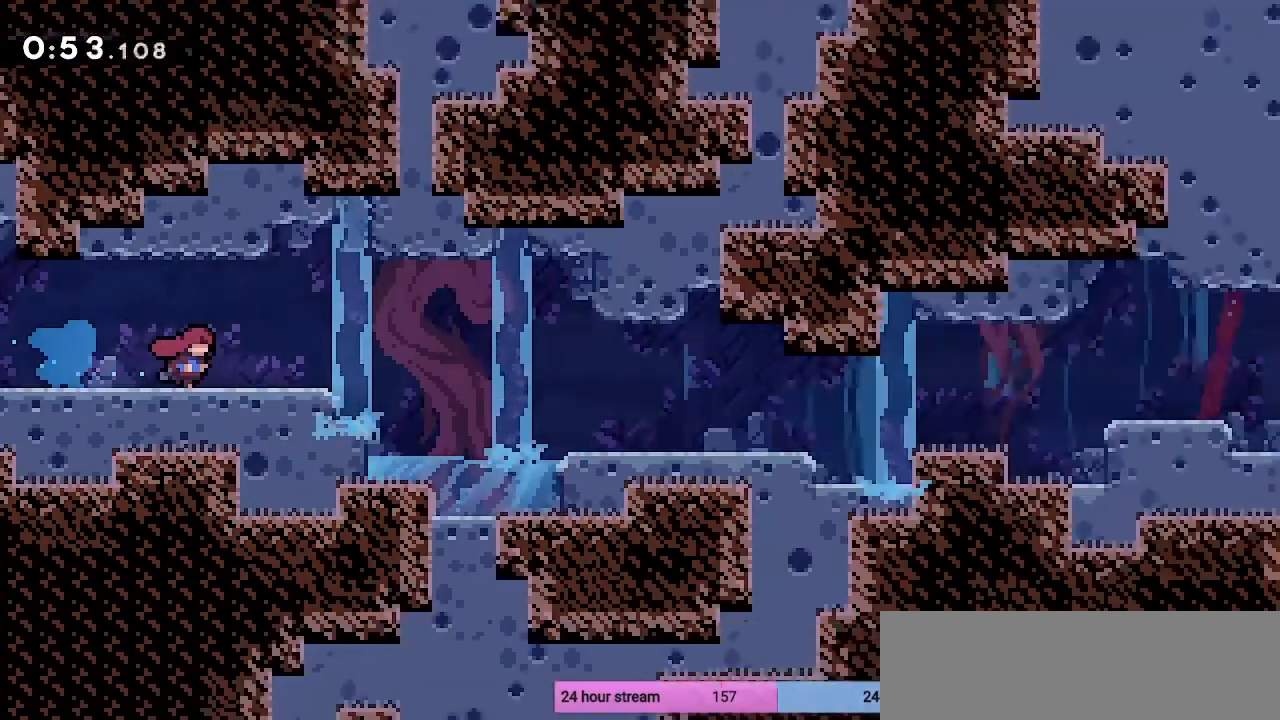
{"keys": ["right"], "events": [[400, "c", "down"], [500, "c", "up"]]}
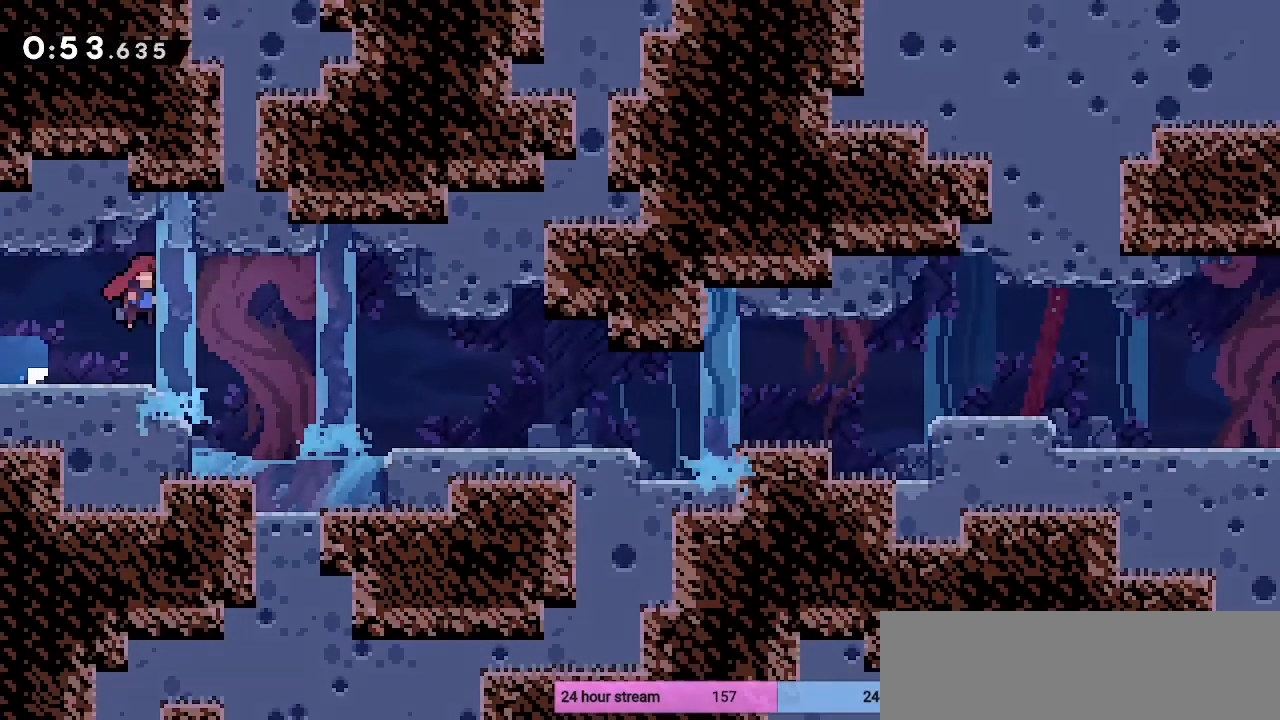
{"keys": [], "events": [[67, "down", "down"], [100, "x", "down"], [233, "x", "up"], [300, "down", "up"], [433, "right", "up"]]}